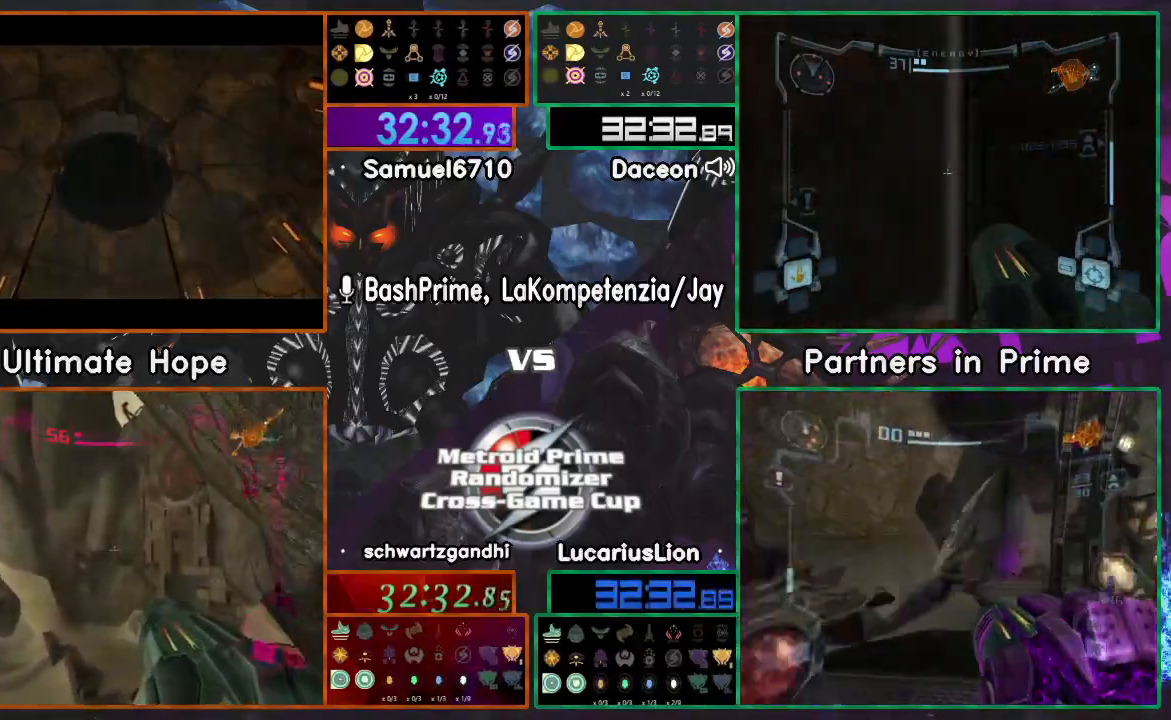
Gameplay with a controller (Nintendo layout); each line is a JSON object with the inputs held at the frame after it (dt_ms = milliseconds from this image to that frame). "events" lists button and stick changes between this image and that frame as [ms after this image, input, new state], when the widget could be followed in between. Not read: B L1 L3 R3 Z.
{"dt_ms": 500, "buttons": ["A"], "left_stick": "up", "right_stick": "center", "events": [[67, "left_stick", "up"], [317, "A", "down"]]}
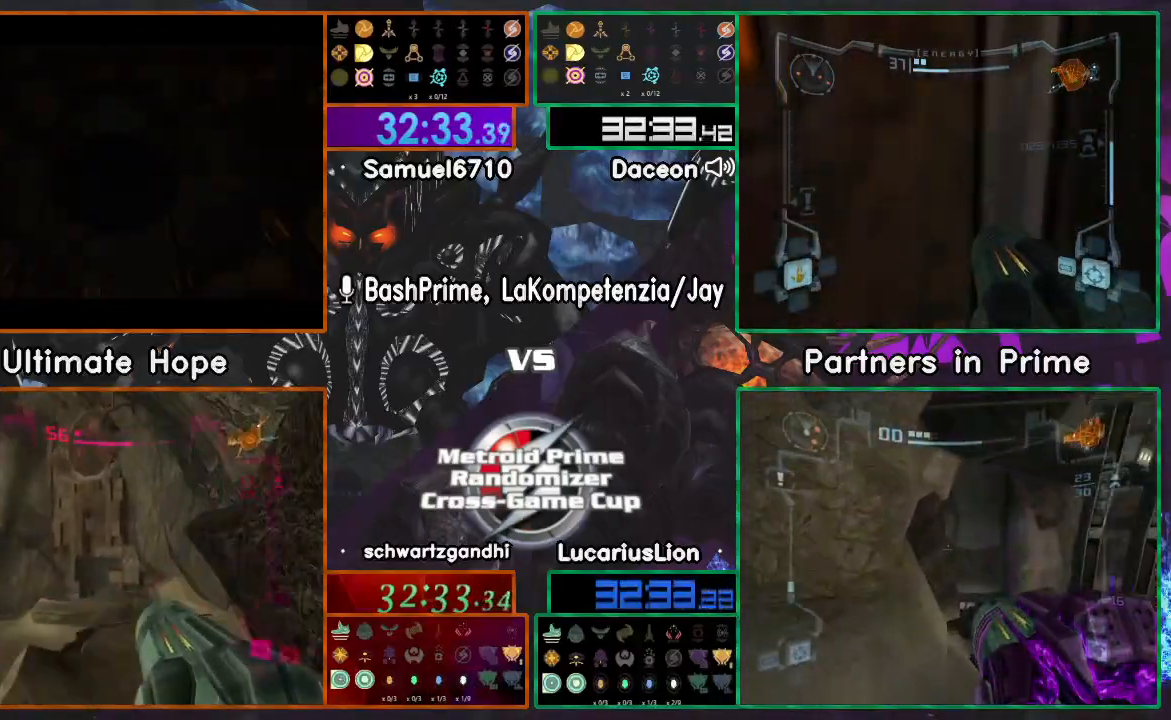
{"dt_ms": 500, "buttons": ["A"], "left_stick": "up", "right_stick": "center", "events": []}
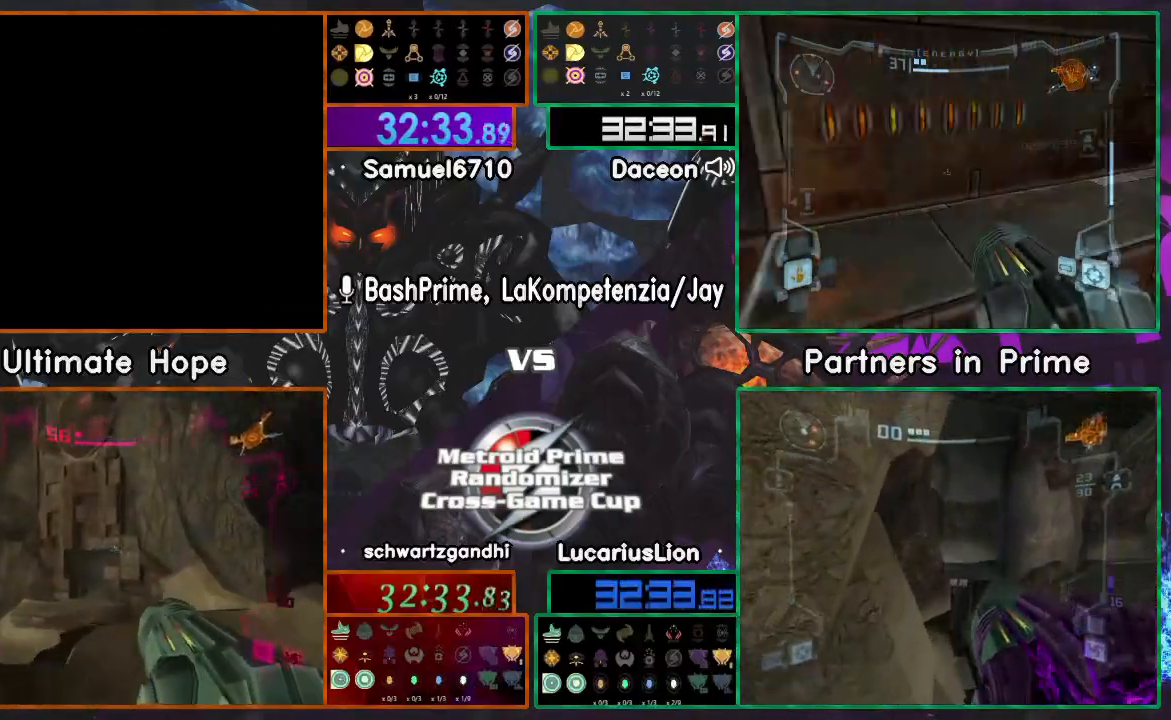
{"dt_ms": 500, "buttons": ["A"], "left_stick": "up", "right_stick": "center", "events": []}
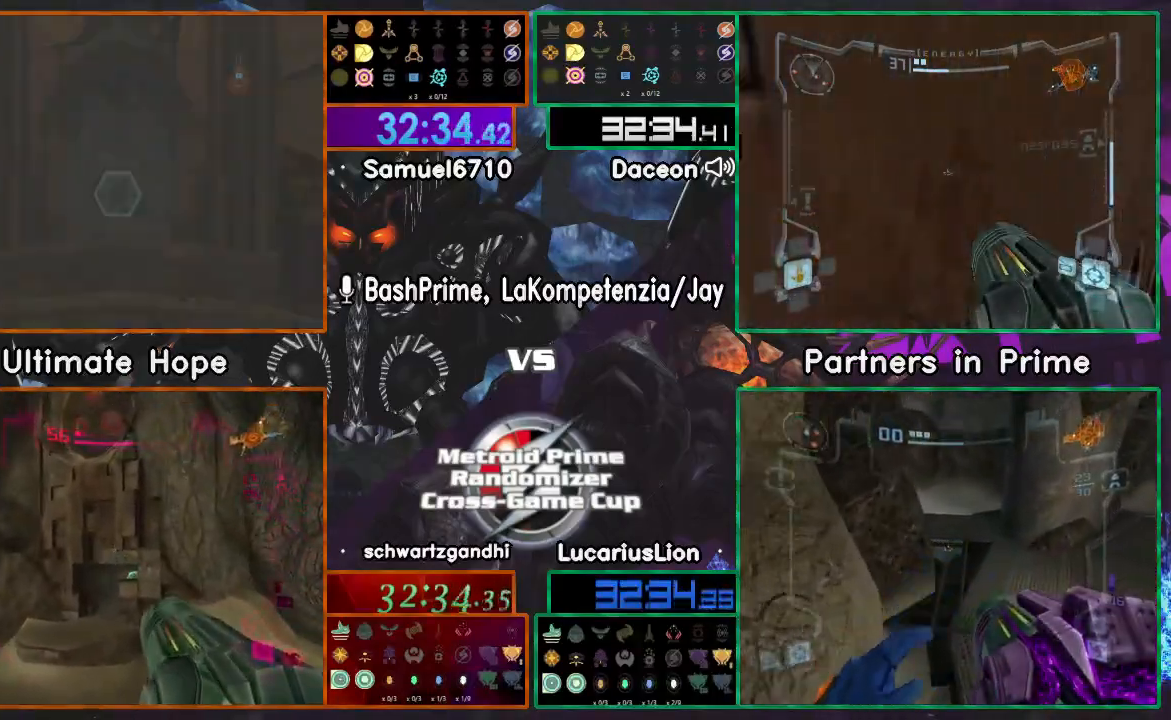
{"dt_ms": 500, "buttons": ["A", "X"], "left_stick": "up", "right_stick": "center", "events": [[417, "X", "down"]]}
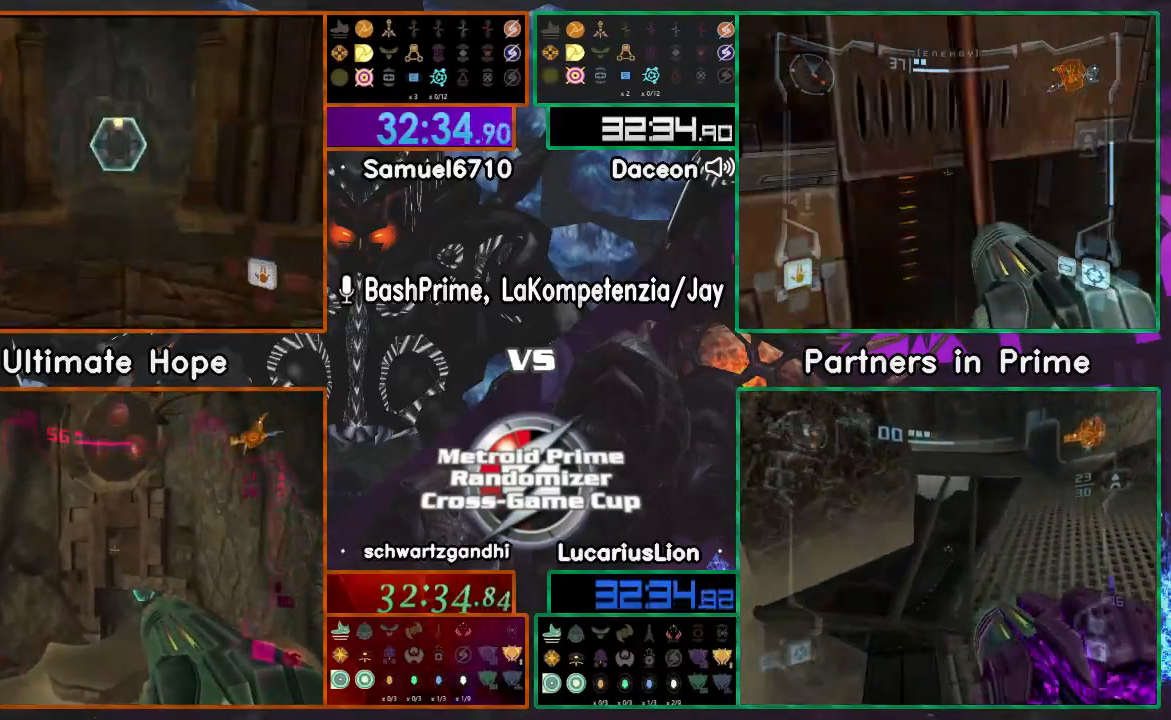
{"dt_ms": 500, "buttons": [], "left_stick": "up", "right_stick": "center", "events": [[117, "A", "up"], [117, "X", "up"]]}
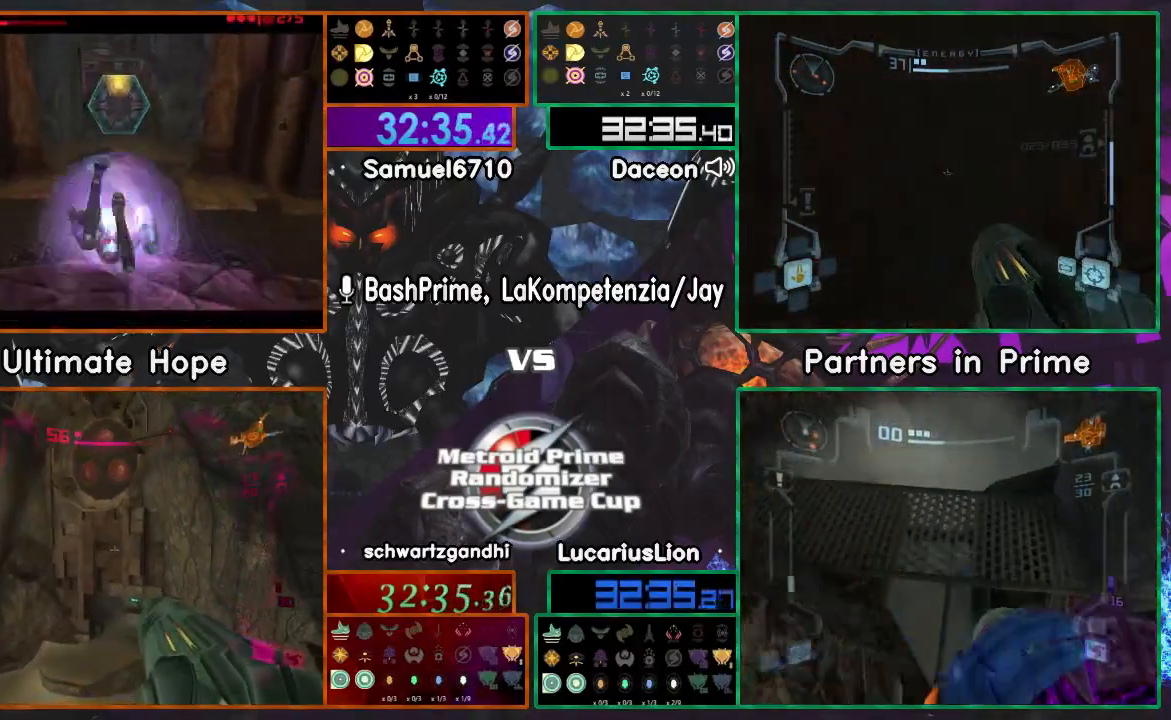
{"dt_ms": 500, "buttons": [], "left_stick": "up", "right_stick": "center", "events": []}
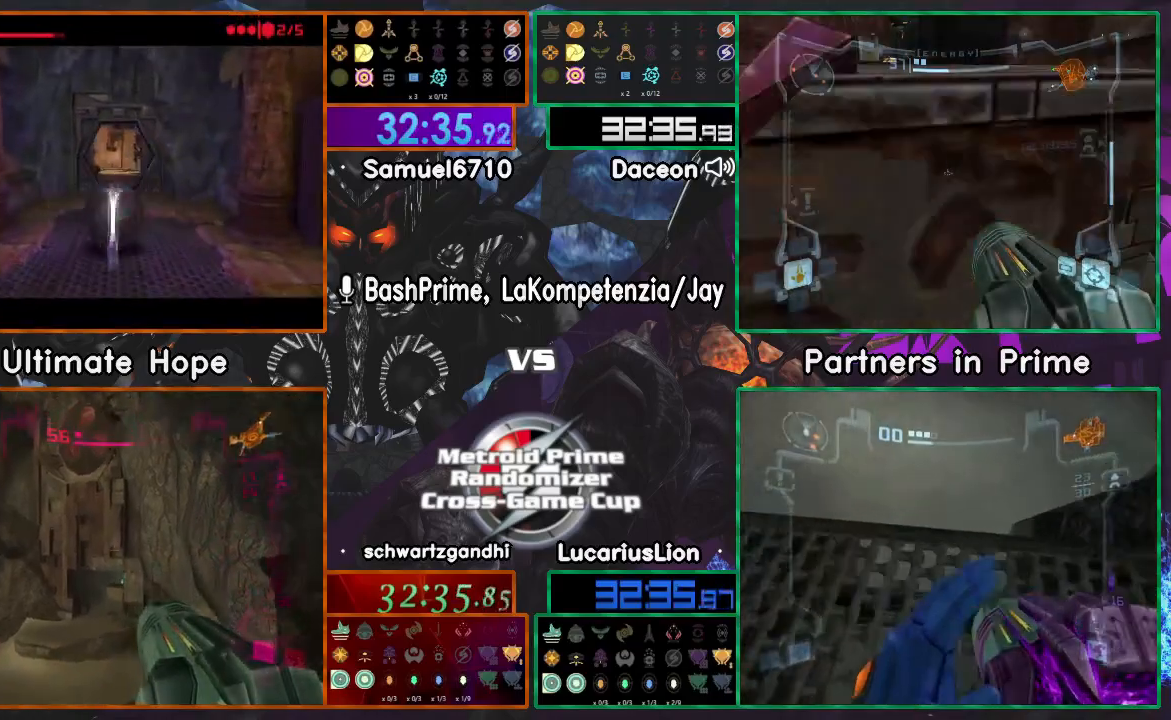
{"dt_ms": 500, "buttons": [], "left_stick": "up", "right_stick": "center", "events": []}
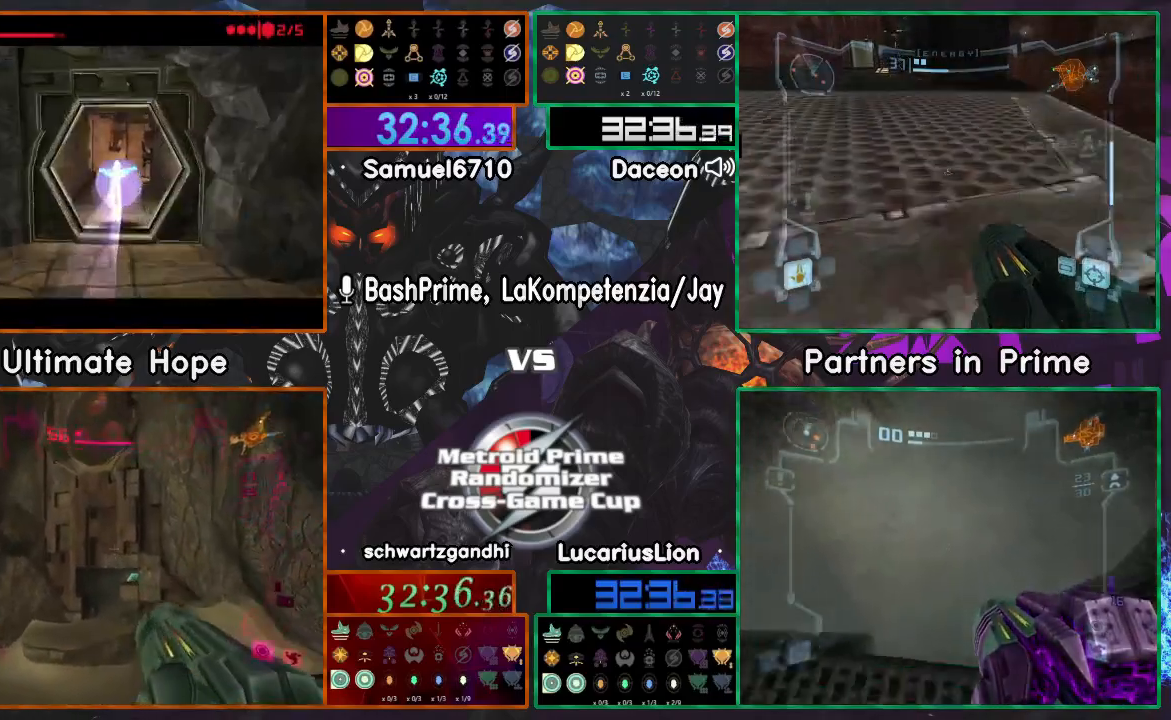
{"dt_ms": 500, "buttons": [], "left_stick": "down", "right_stick": "center", "events": [[500, "left_stick", "down"]]}
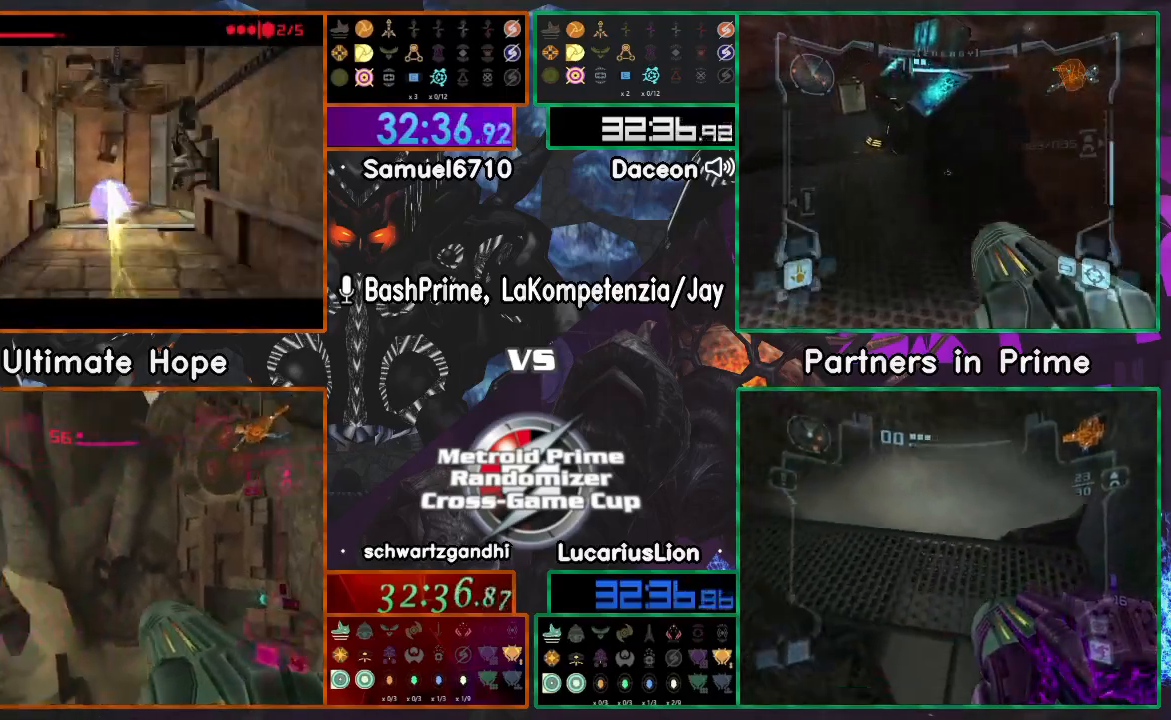
{"dt_ms": 500, "buttons": [], "left_stick": "center", "right_stick": "center", "events": [[500, "left_stick", "center"]]}
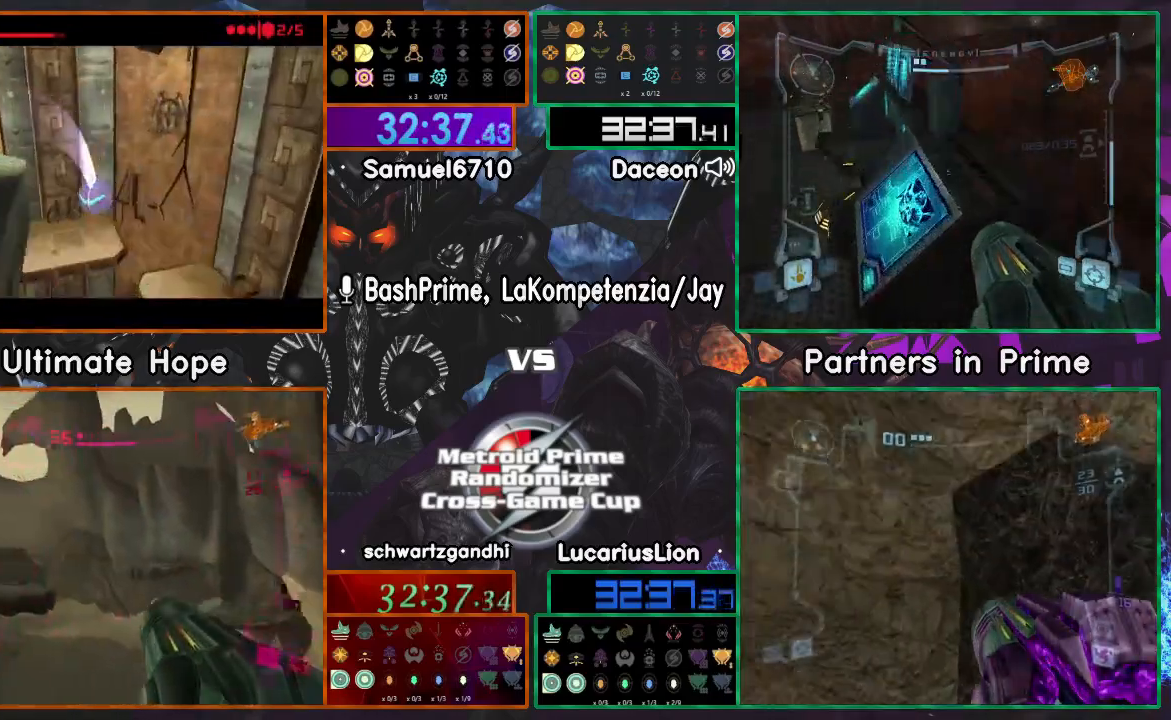
{"dt_ms": 1000, "buttons": [], "left_stick": "up", "right_stick": "center"}
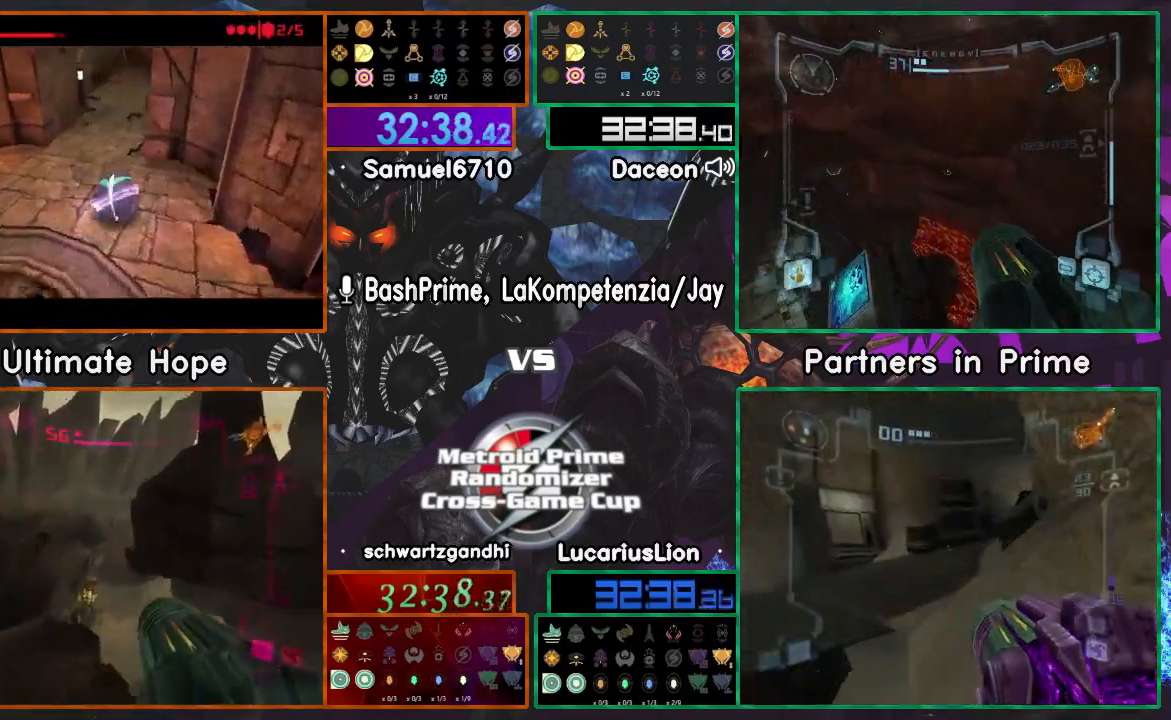
{"dt_ms": 500, "buttons": [], "left_stick": "up-right", "right_stick": "center", "events": [[100, "left_stick", "up-left"], [317, "left_stick", "up-right"]]}
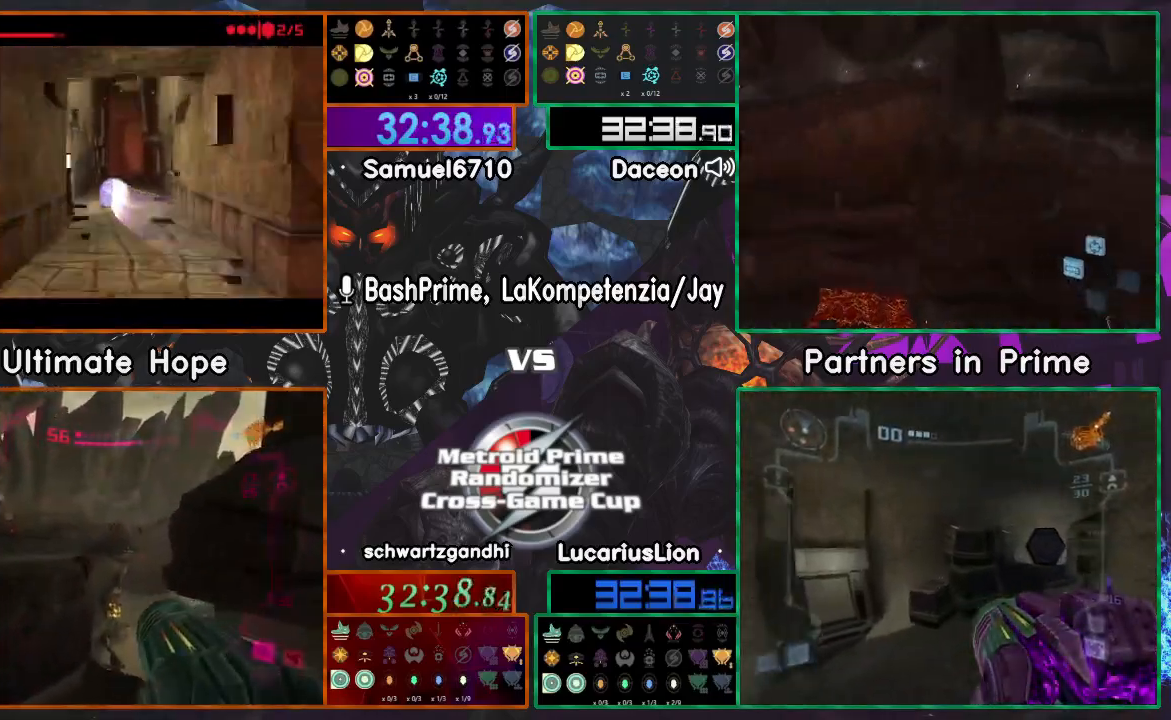
{"dt_ms": 500, "buttons": [], "left_stick": "left", "right_stick": "center", "events": [[83, "left_stick", "center"], [383, "left_stick", "left"]]}
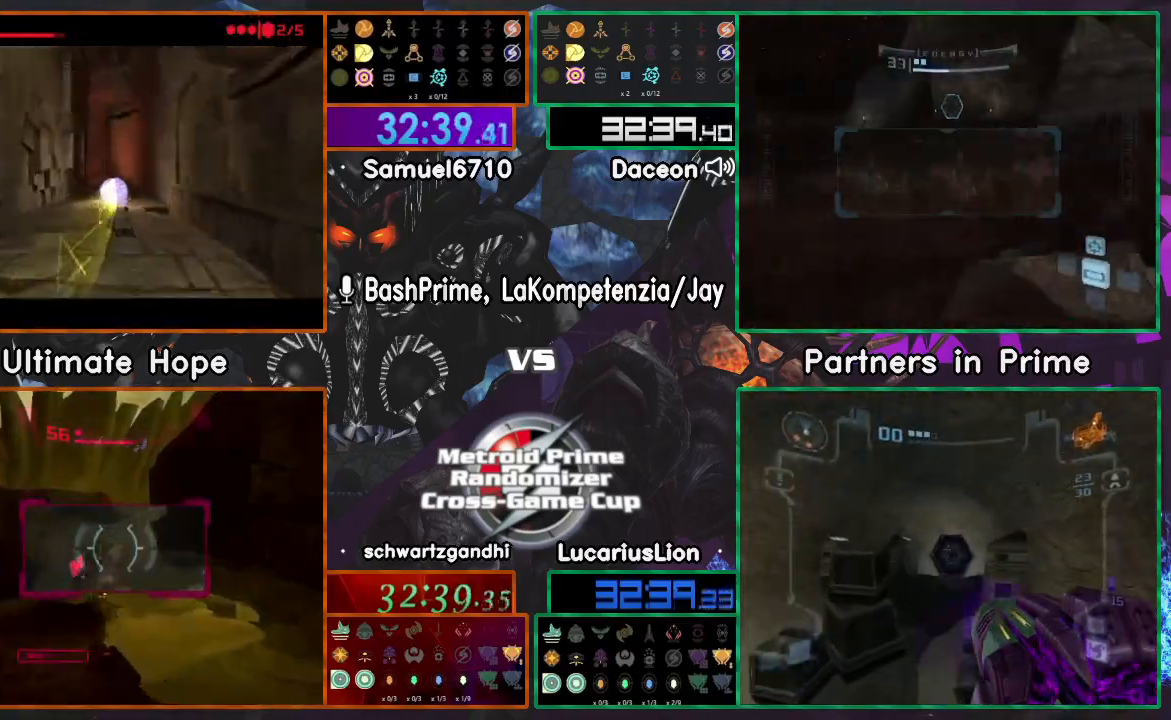
{"dt_ms": 500, "buttons": [], "left_stick": "left", "right_stick": "center", "events": [[167, "left_stick", "center"], [250, "left_stick", "left"]]}
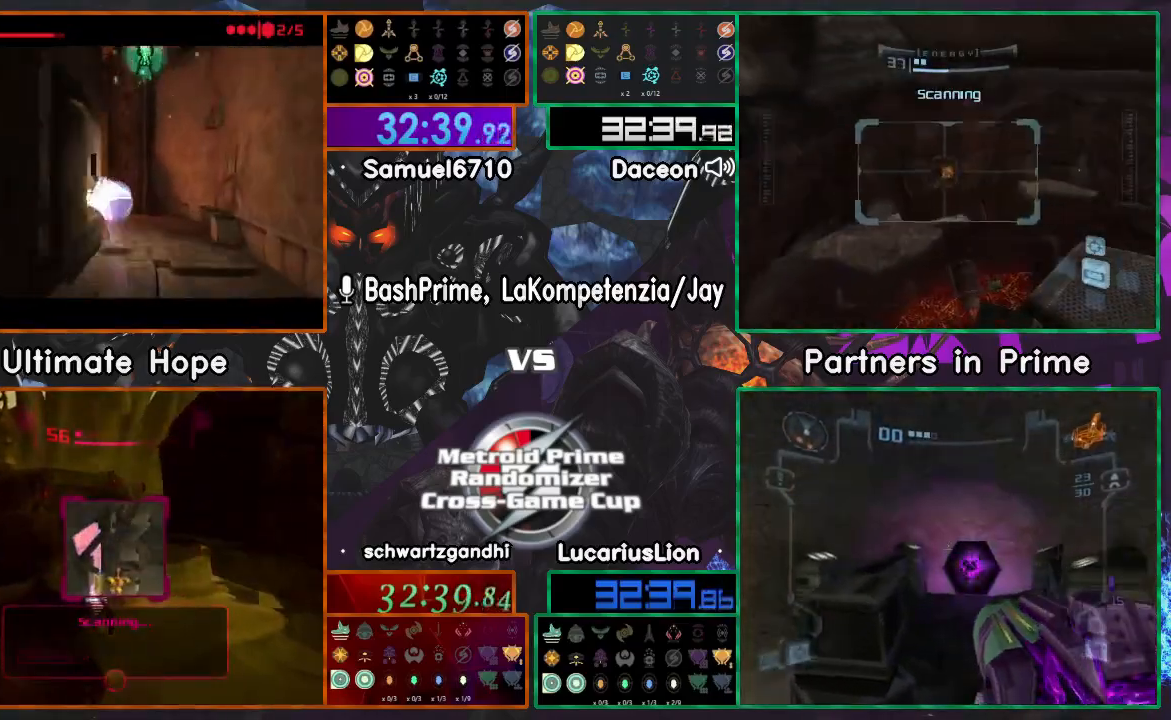
{"dt_ms": 500, "buttons": [], "left_stick": "up-left", "right_stick": "center", "events": [[67, "left_stick", "up"], [200, "left_stick", "up-left"], [367, "left_stick", "up"], [483, "left_stick", "up-left"]]}
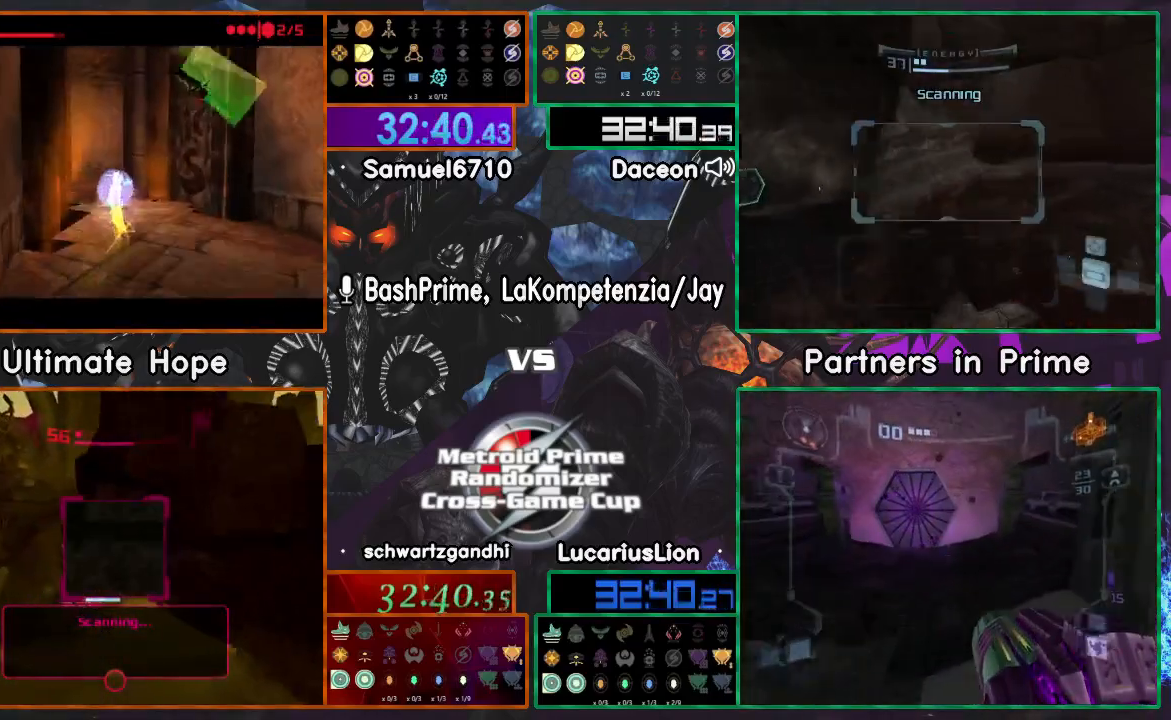
{"dt_ms": 500, "buttons": [], "left_stick": "left", "right_stick": "center", "events": [[83, "left_stick", "up"], [250, "left_stick", "left"]]}
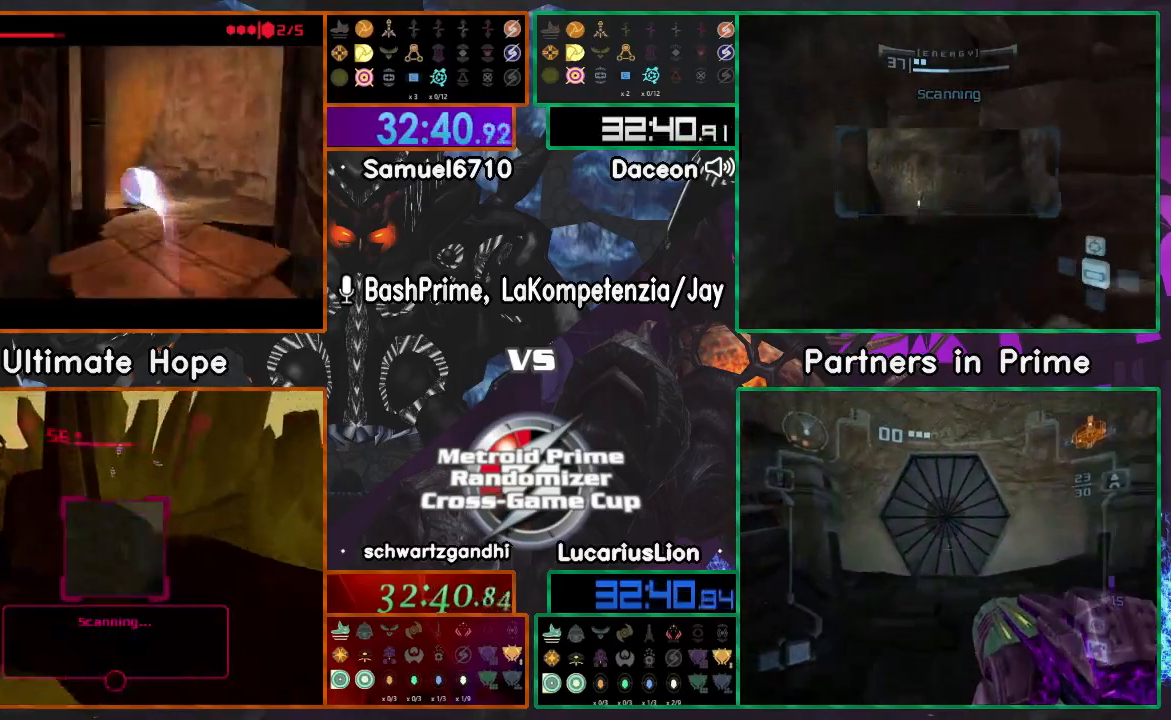
{"dt_ms": 500, "buttons": [], "left_stick": "right", "right_stick": "center", "events": [[267, "left_stick", "up"], [383, "left_stick", "right"]]}
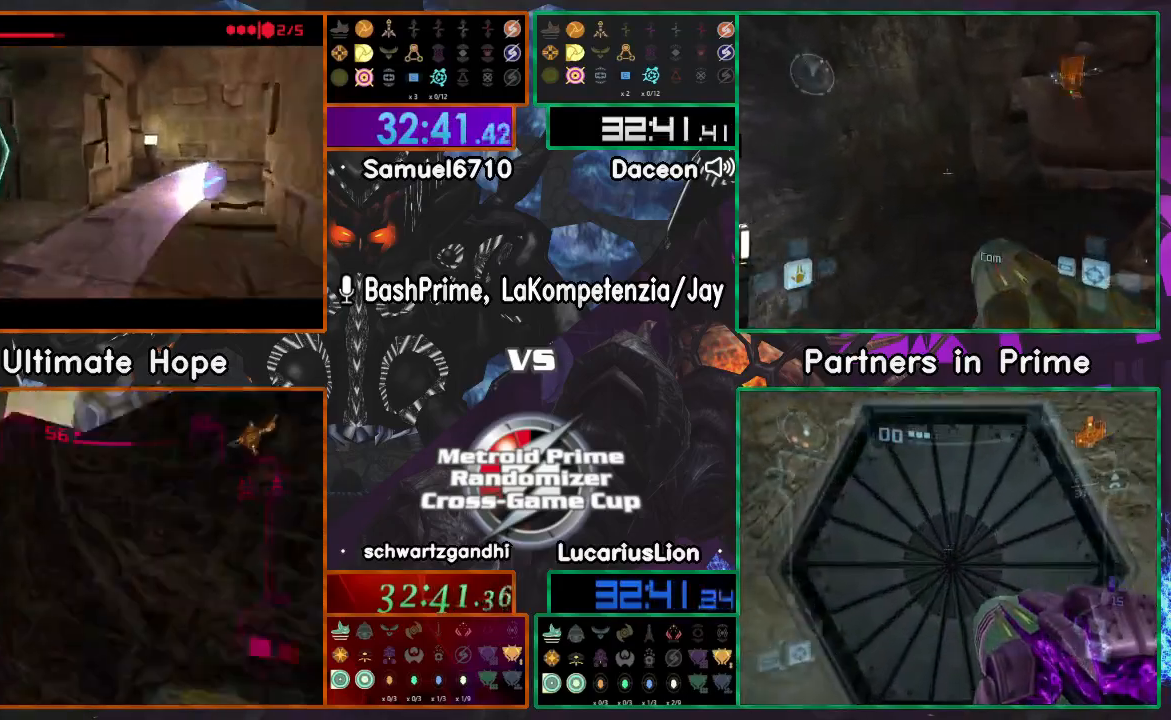
{"dt_ms": 500, "buttons": [], "left_stick": "up-right", "right_stick": "center", "events": [[100, "left_stick", "down-right"], [200, "left_stick", "right"], [467, "left_stick", "up-right"]]}
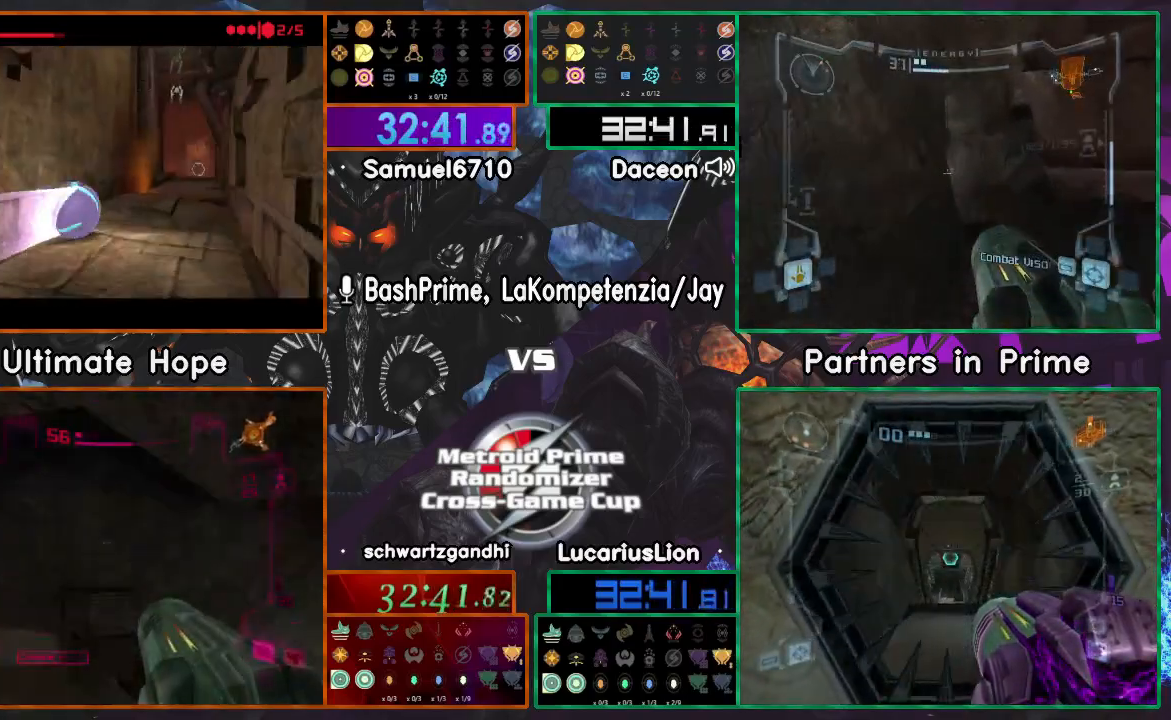
{"dt_ms": 500, "buttons": [], "left_stick": "center", "right_stick": "center", "events": [[133, "left_stick", "up-left"], [300, "left_stick", "center"]]}
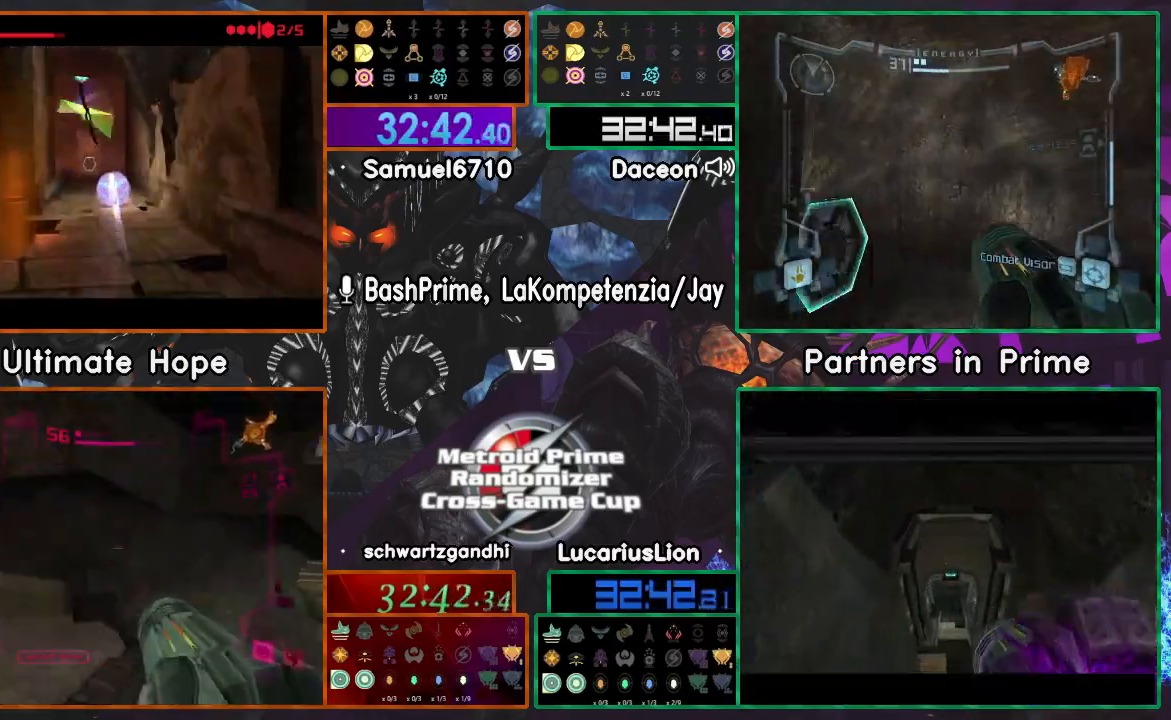
{"dt_ms": 500, "buttons": [], "left_stick": "center", "right_stick": "center", "events": []}
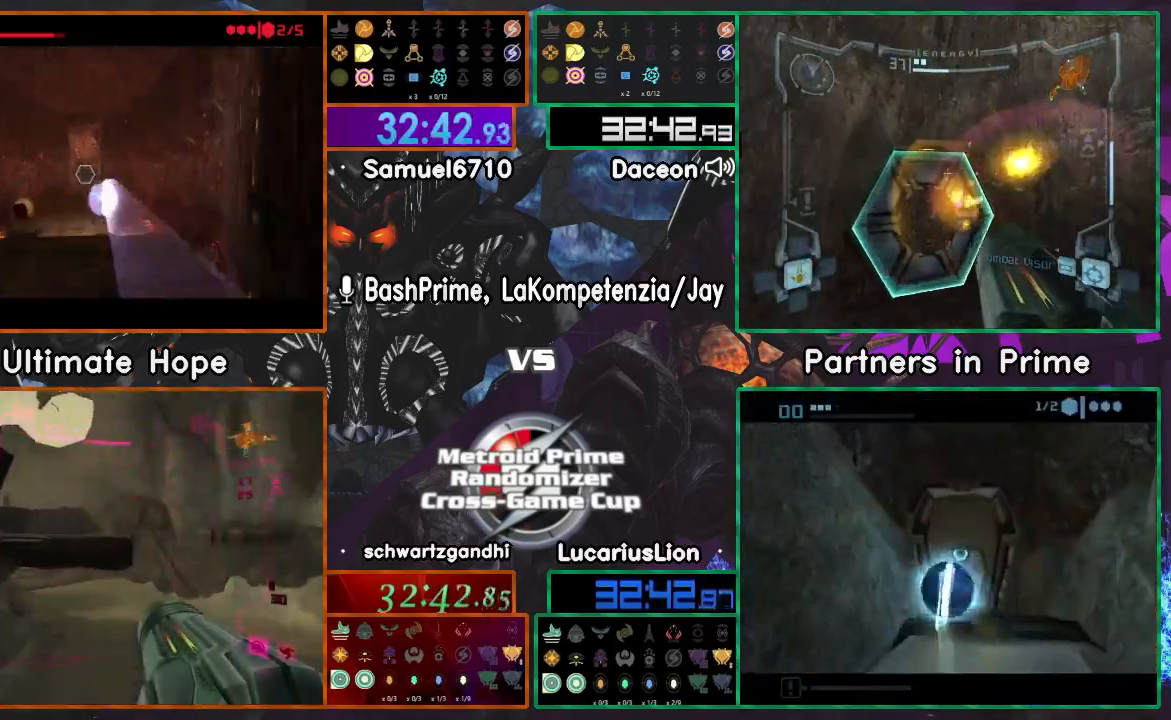
{"dt_ms": 500, "buttons": [], "left_stick": "up", "right_stick": "center", "events": [[150, "left_stick", "left"], [217, "left_stick", "center"], [500, "left_stick", "up"]]}
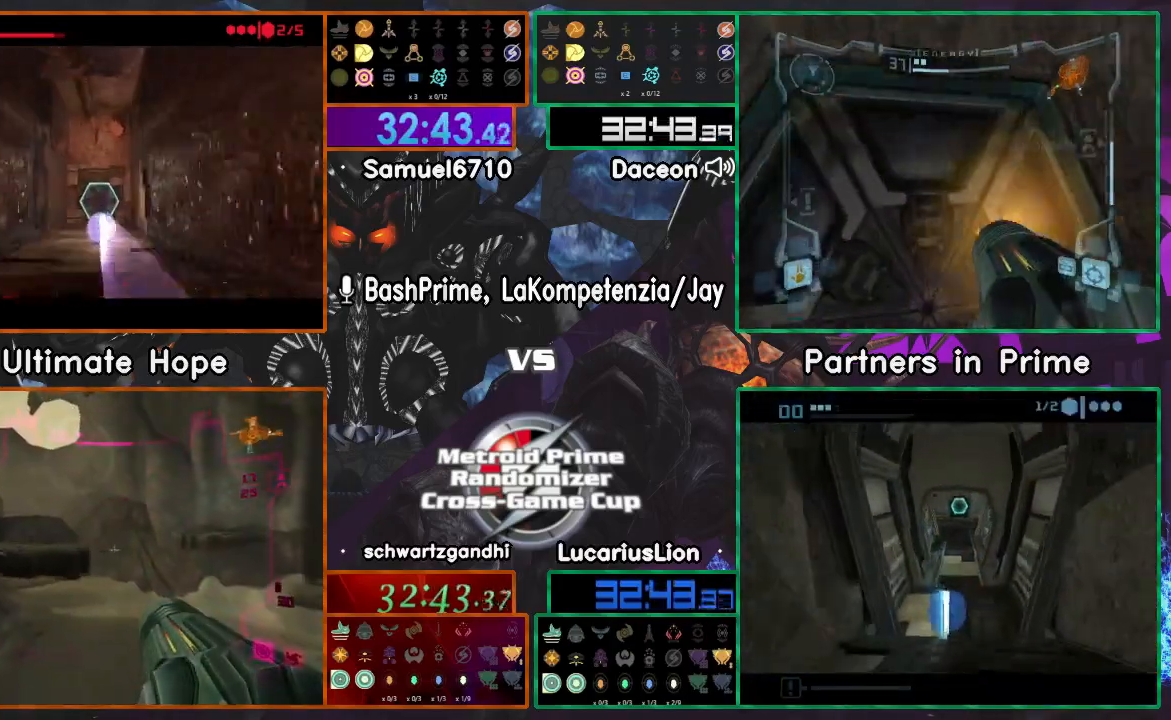
{"dt_ms": 500, "buttons": [], "left_stick": "down", "right_stick": "center", "events": [[17, "left_stick", "up-right"], [200, "A", "down"], [200, "left_stick", "up-left"], [250, "A", "up"], [250, "left_stick", "down-left"], [317, "left_stick", "down"]]}
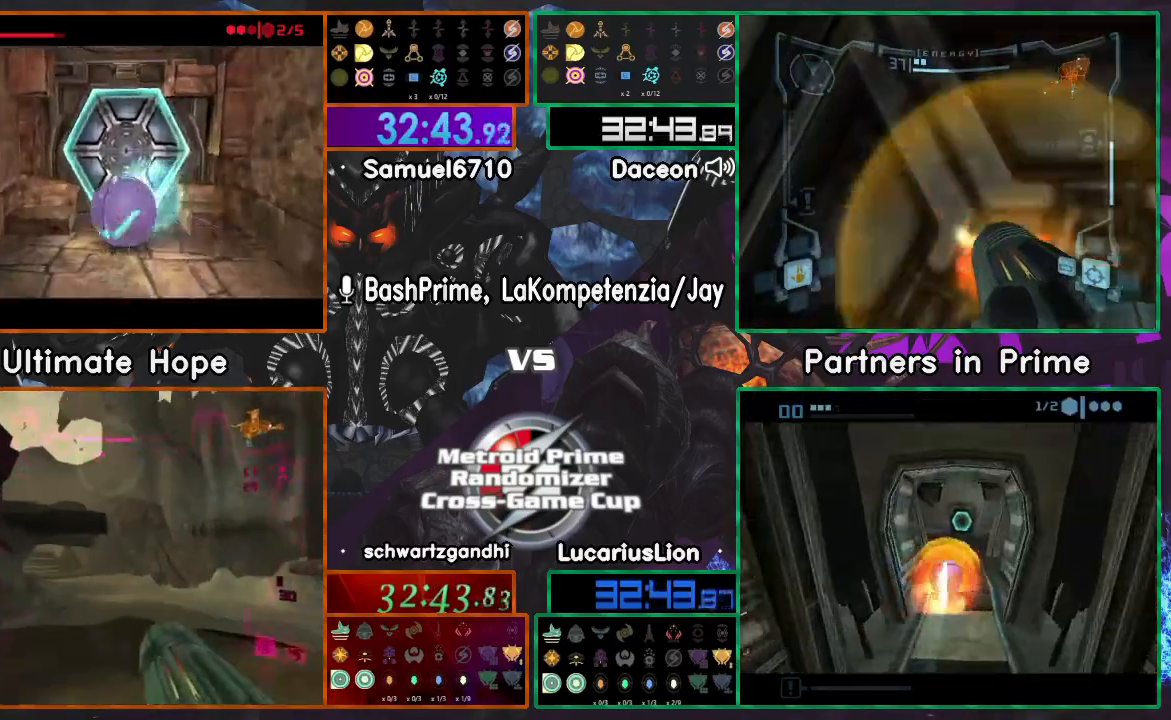
{"dt_ms": 500, "buttons": [], "left_stick": "center", "right_stick": "center", "events": [[17, "left_stick", "center"]]}
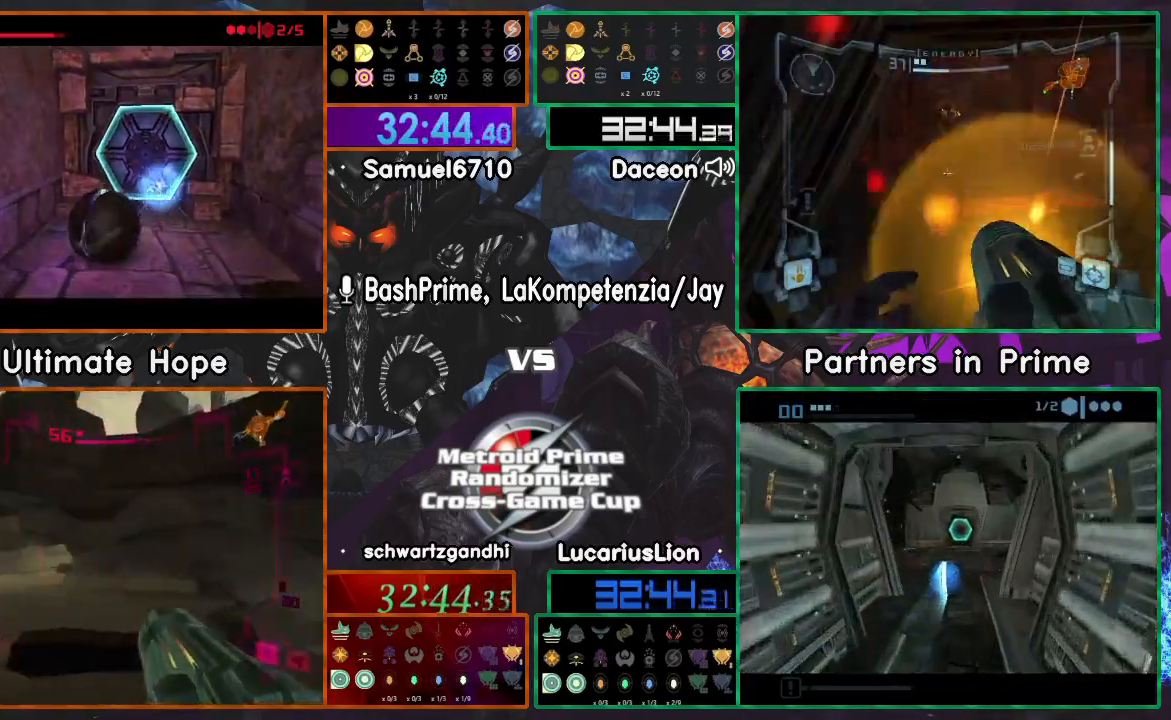
{"dt_ms": 500, "buttons": [], "left_stick": "up", "right_stick": "center", "events": [[17, "left_stick", "up-right"], [150, "left_stick", "center"], [333, "left_stick", "up"]]}
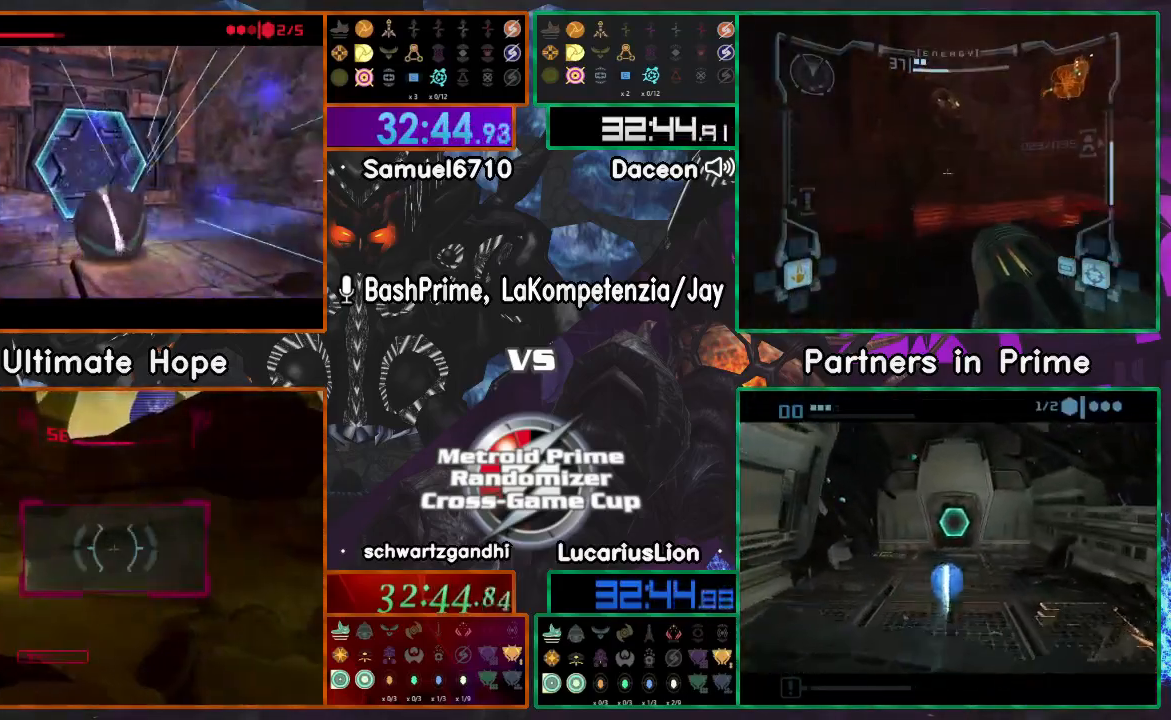
{"dt_ms": 500, "buttons": [], "left_stick": "up", "right_stick": "center", "events": [[17, "left_stick", "center"], [100, "left_stick", "up"]]}
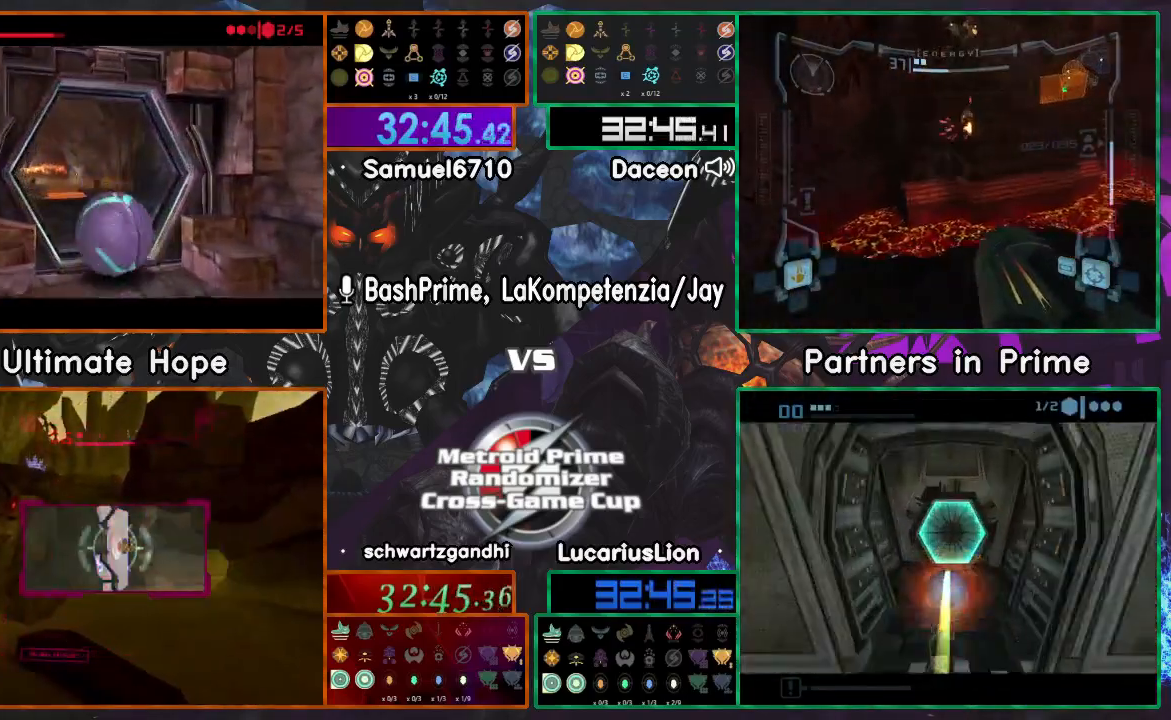
{"dt_ms": 500, "buttons": [], "left_stick": "center", "right_stick": "center", "events": [[317, "left_stick", "center"]]}
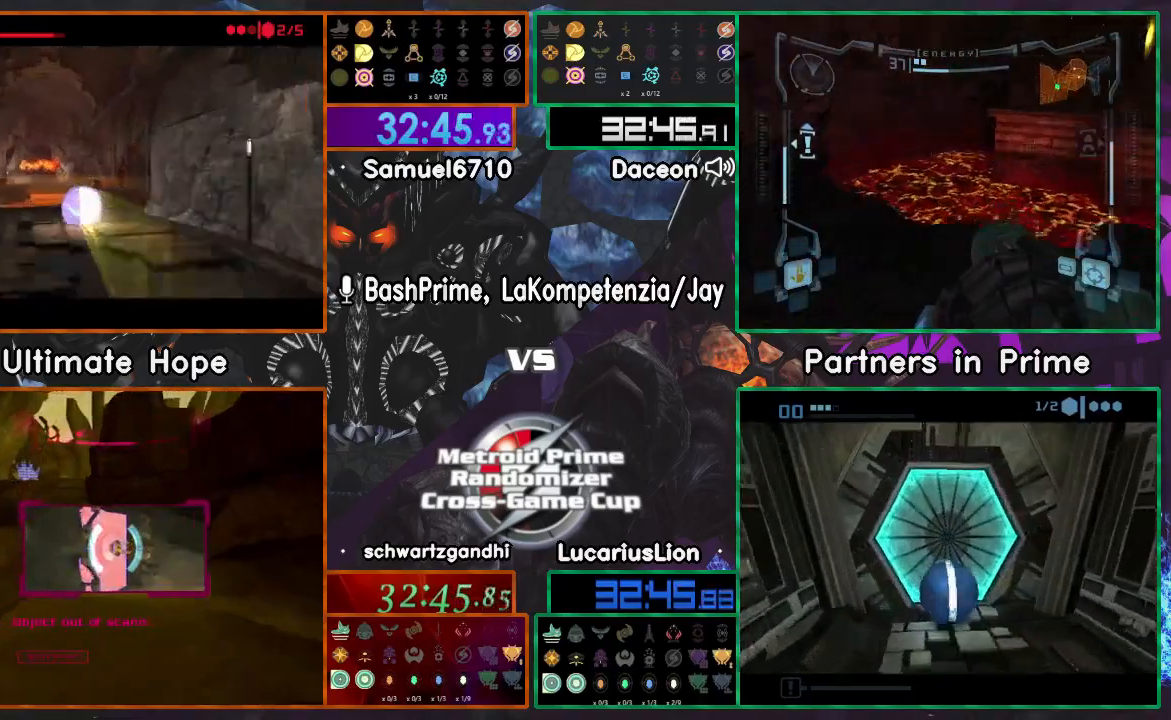
{"dt_ms": 500, "buttons": [], "left_stick": "up-right", "right_stick": "center", "events": [[17, "left_stick", "left"], [67, "left_stick", "center"], [183, "left_stick", "left"], [250, "left_stick", "center"], [467, "left_stick", "up-right"]]}
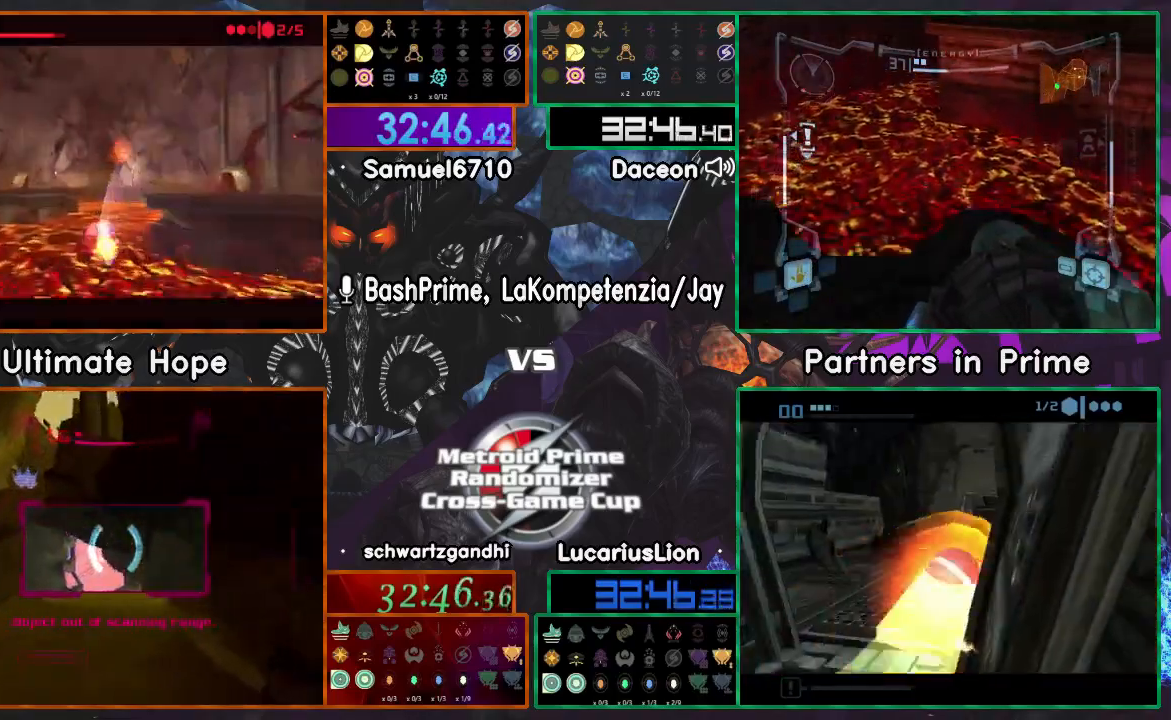
{"dt_ms": 500, "buttons": [], "left_stick": "up", "right_stick": "center", "events": [[83, "left_stick", "up"]]}
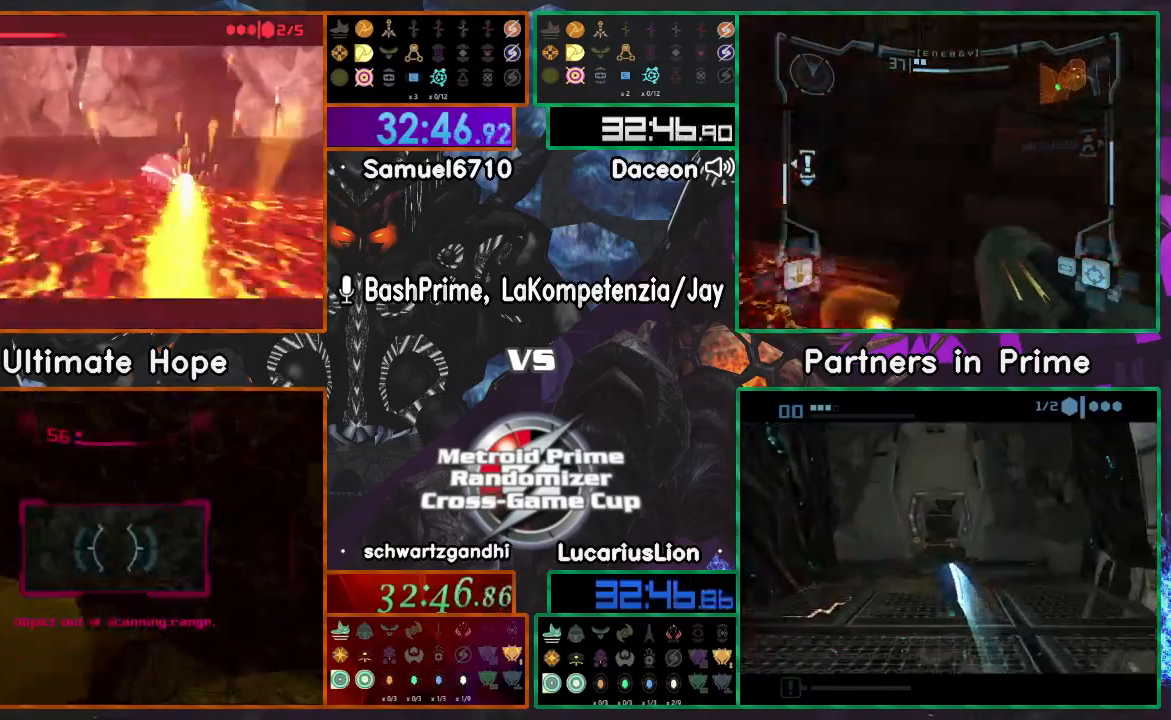
{"dt_ms": 500, "buttons": ["A"], "left_stick": "left", "right_stick": "center", "events": [[83, "left_stick", "up-right"], [300, "left_stick", "right"], [383, "A", "down"], [500, "left_stick", "left"]]}
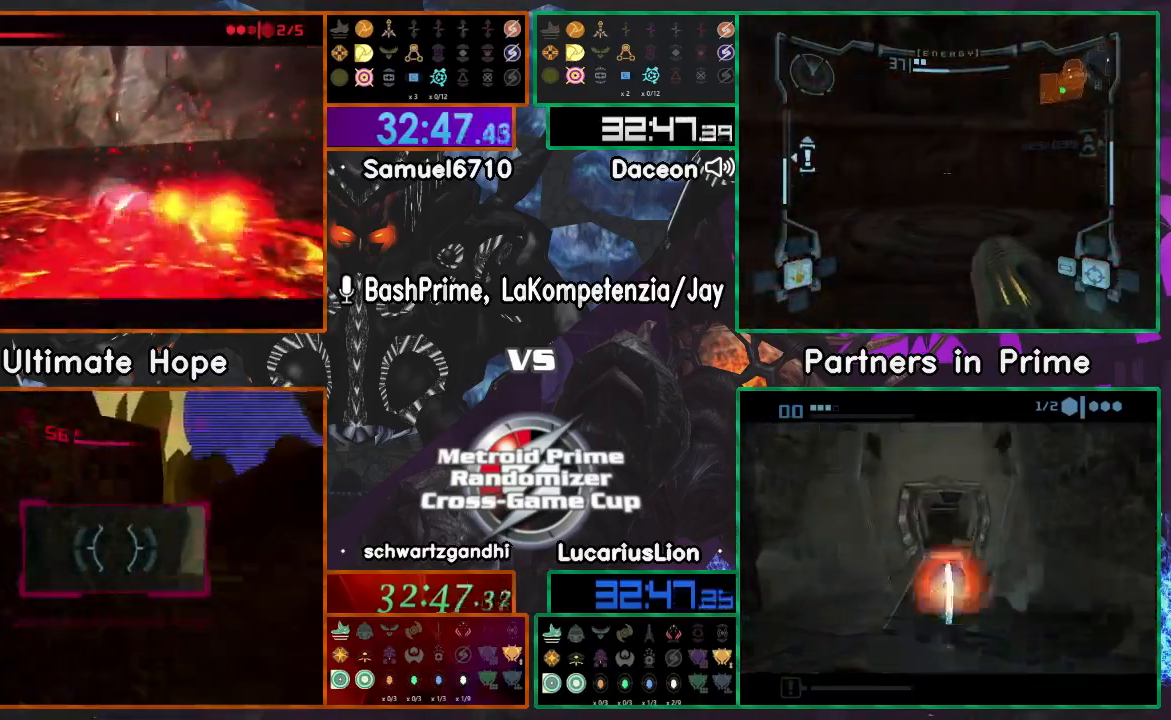
{"dt_ms": 500, "buttons": [], "left_stick": "center", "right_stick": "center", "events": [[17, "A", "up"], [100, "left_stick", "center"]]}
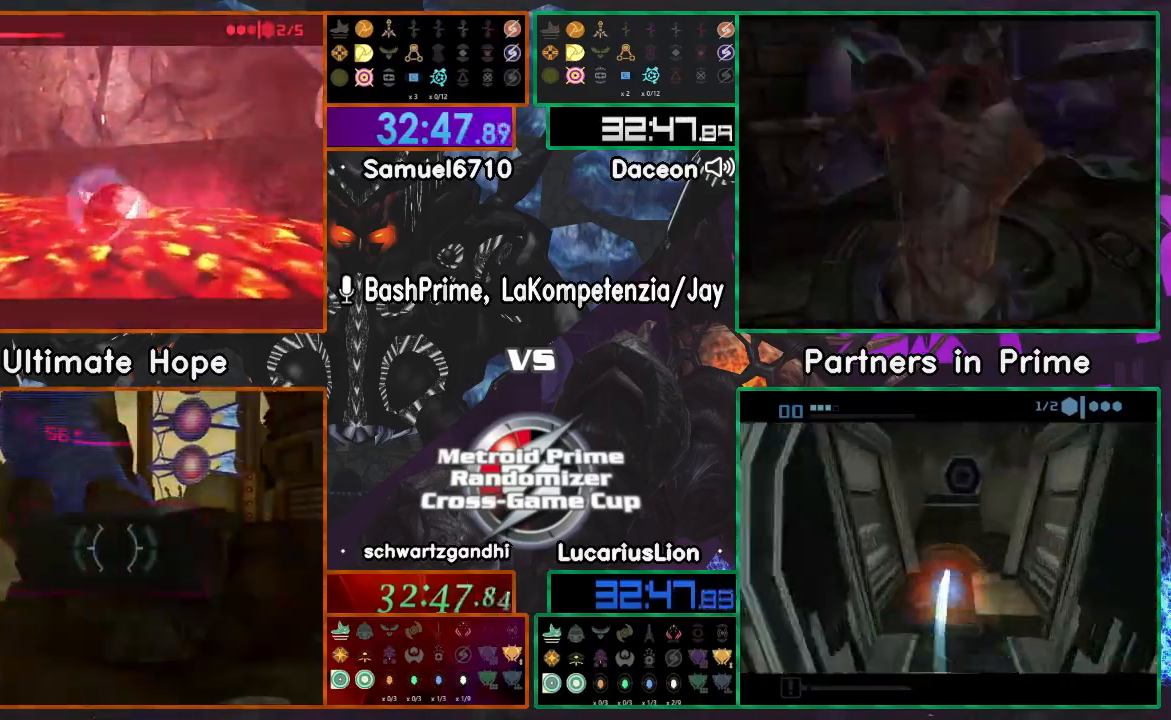
{"dt_ms": 500, "buttons": [], "left_stick": "up-right", "right_stick": "center", "events": [[367, "left_stick", "up-right"]]}